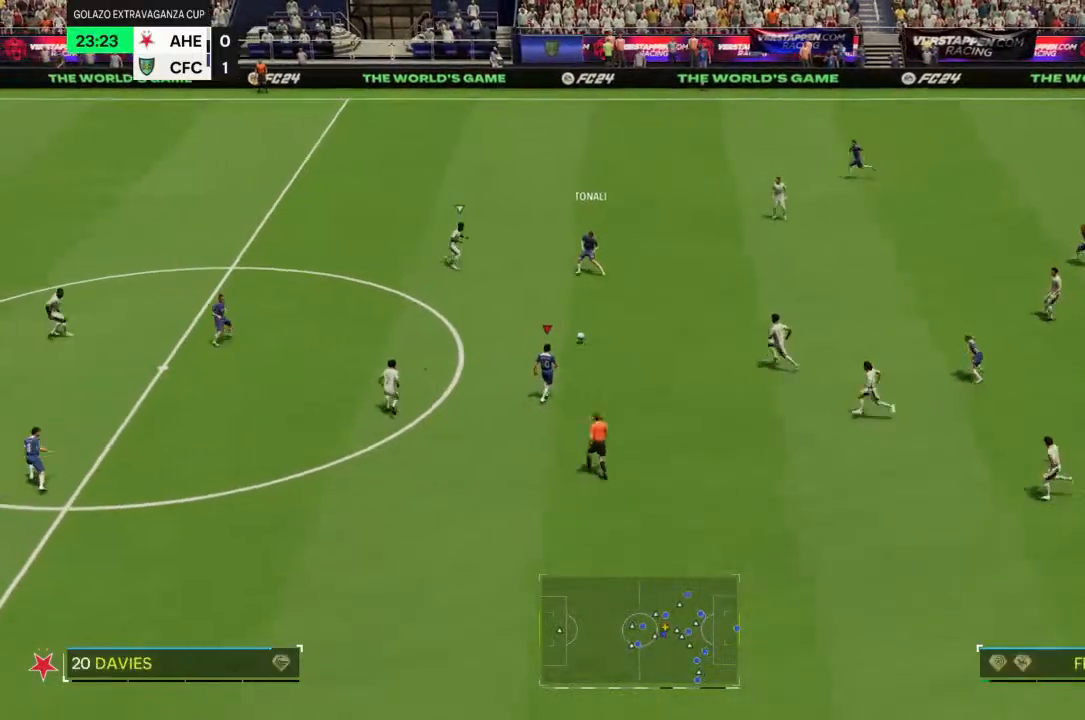
Gameplay with a controller (PlayStation layout); each line is a JSON object with the inputs held at the frame after it. "events" lists button and stick changes between this image and that frame as [ms after this image, input, new state], when the widget could be followed in between. Not read: L3 R3.
{"buttons": [], "left_stick": "left", "right_stick": "center", "events": [[100, "CROSS", "up"]]}
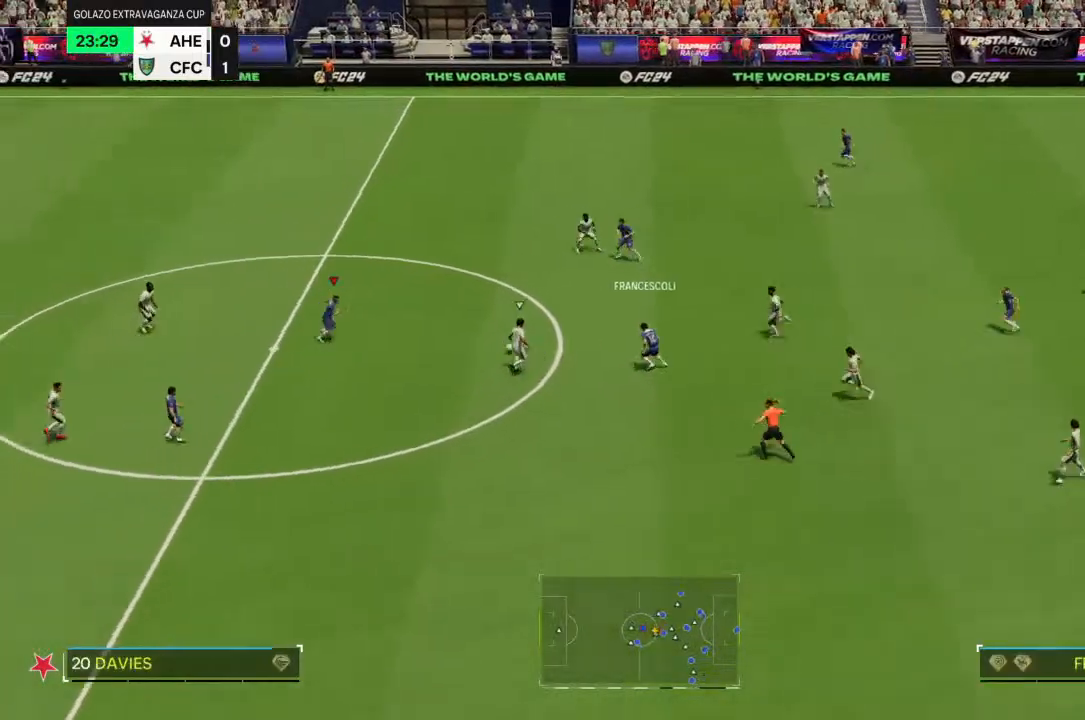
{"buttons": [], "left_stick": "down-left", "right_stick": "center", "events": [[267, "left_stick", "down-left"]]}
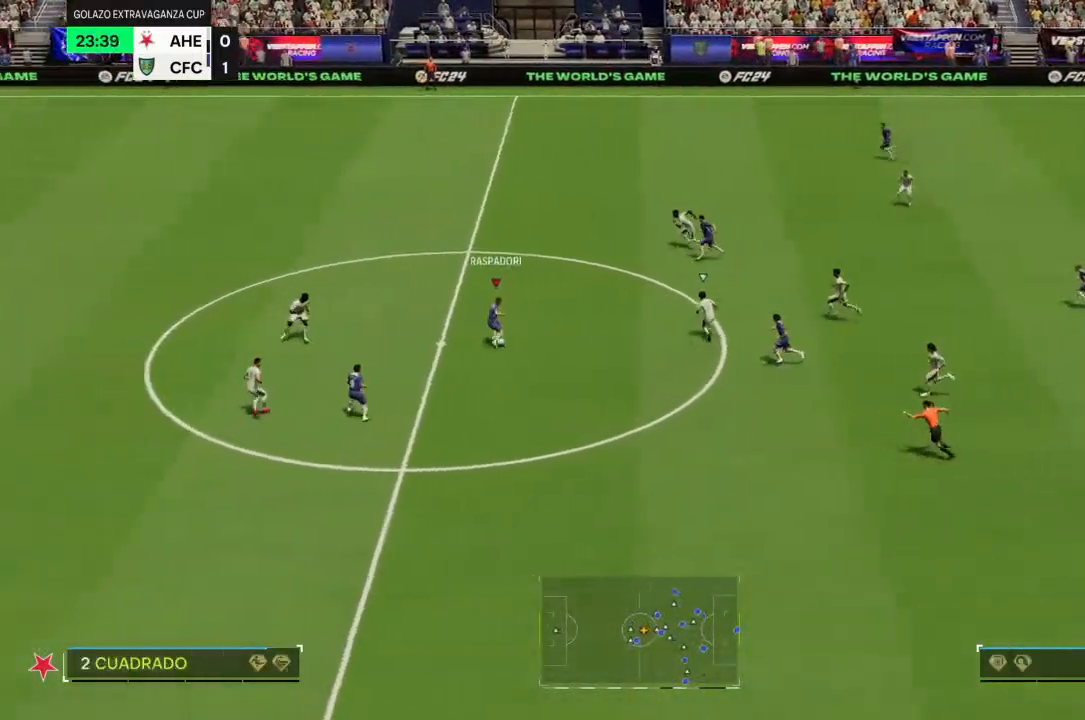
{"buttons": [], "left_stick": "down-left", "right_stick": "center", "events": []}
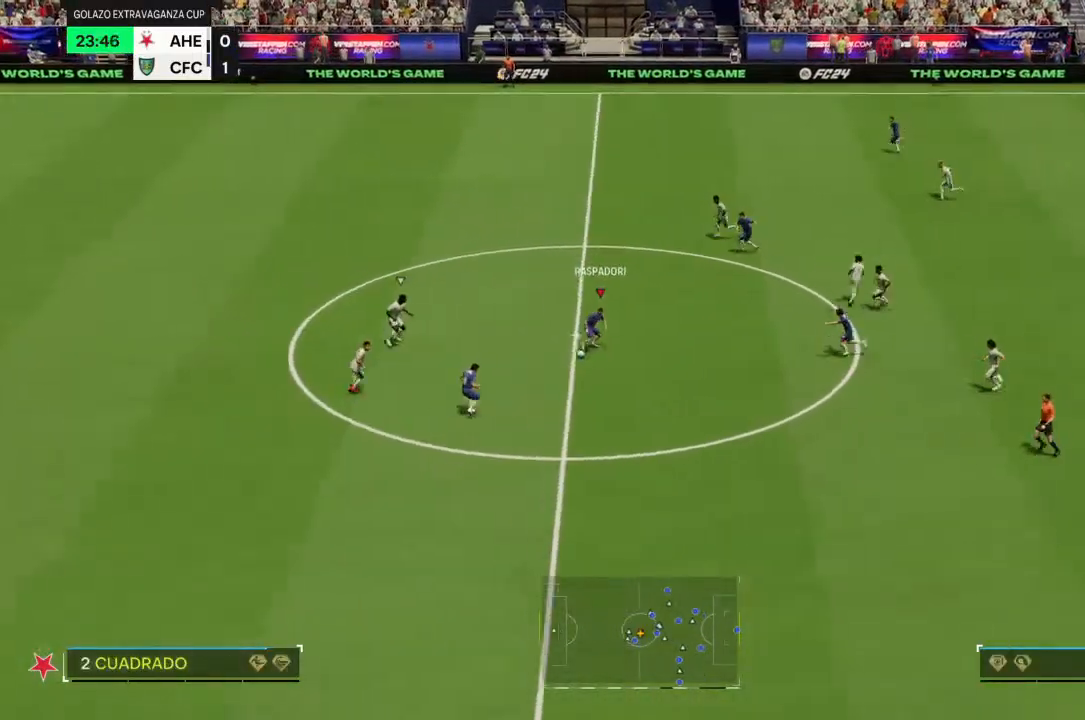
{"buttons": ["R2"], "left_stick": "down-left", "right_stick": "center", "events": [[100, "R2", "down"]]}
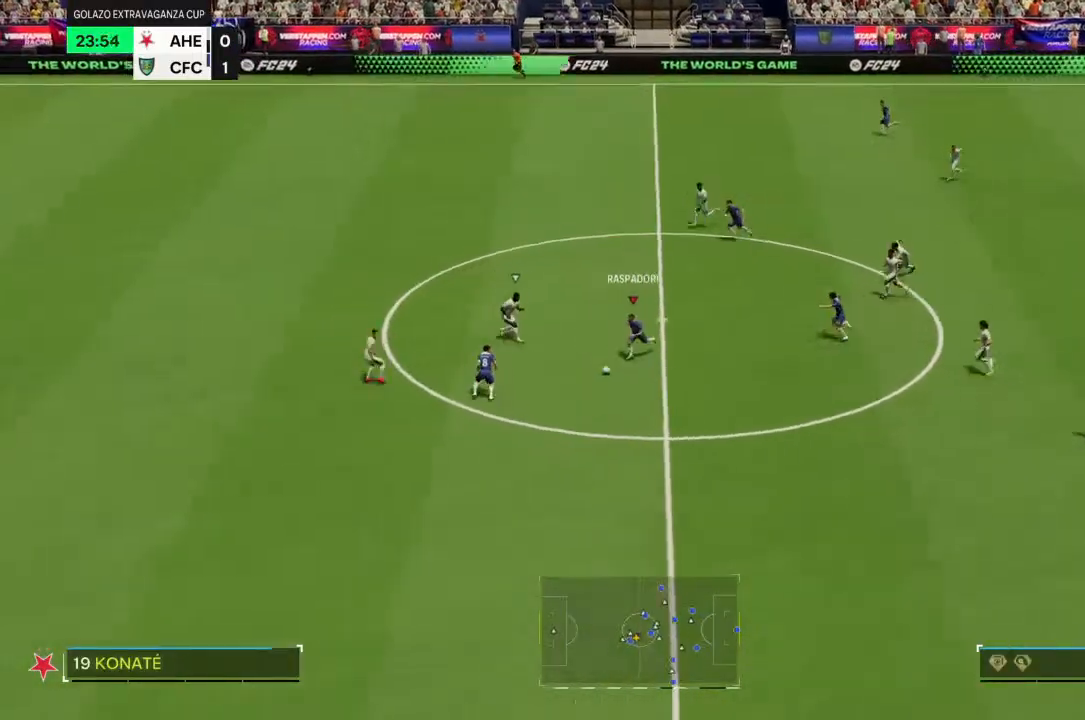
{"buttons": ["R2"], "left_stick": "down-left", "right_stick": "center", "events": []}
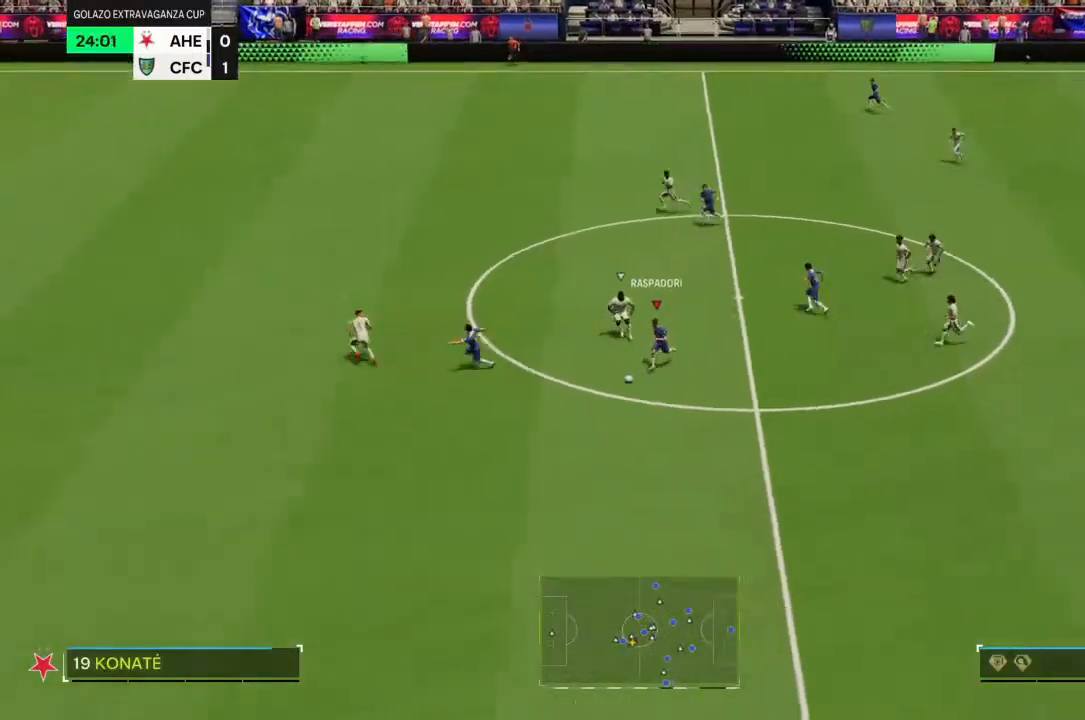
{"buttons": ["R2"], "left_stick": "left", "right_stick": "center"}
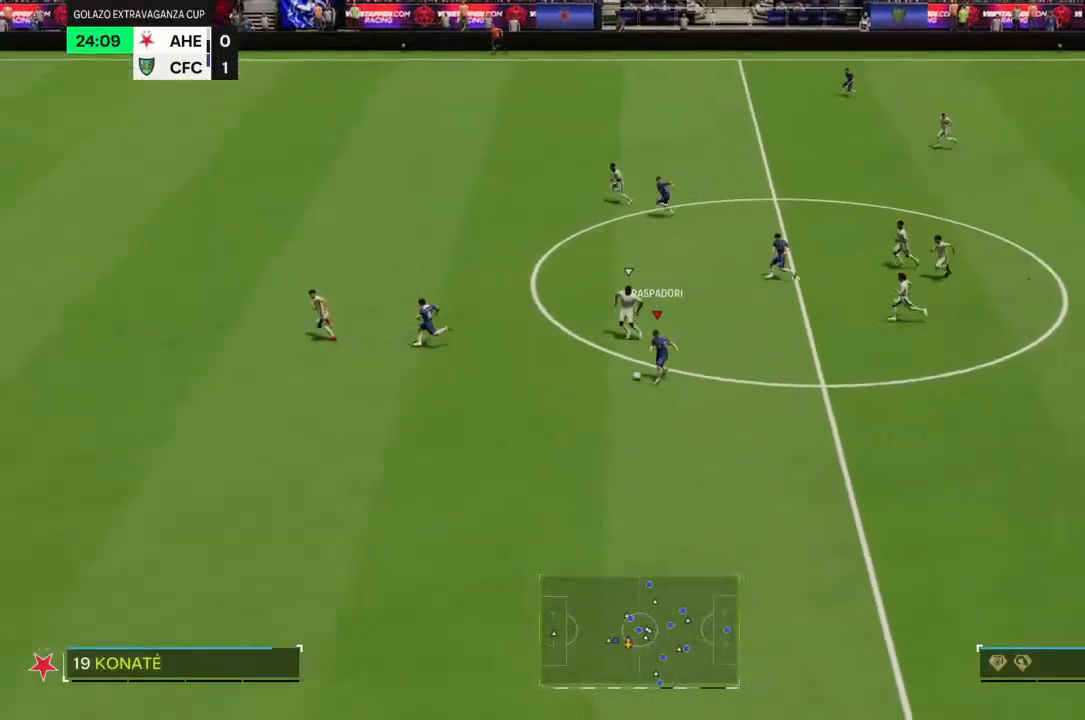
{"buttons": ["R2"], "left_stick": "down-left", "right_stick": "center", "events": [[200, "left_stick", "down-left"]]}
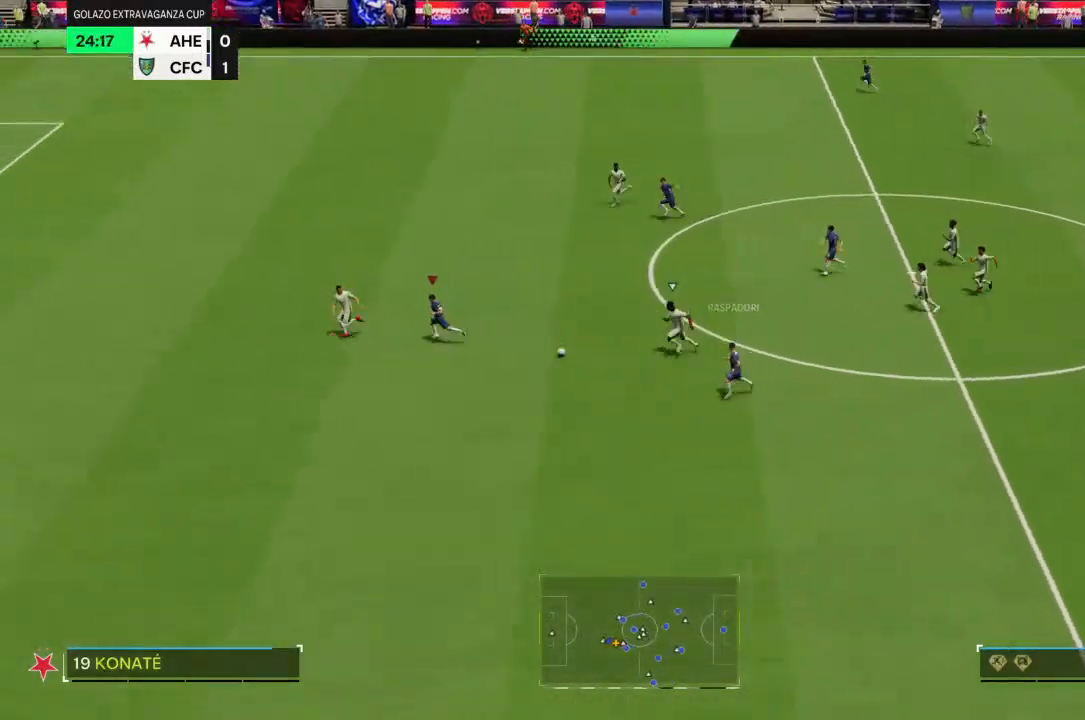
{"buttons": ["R2"], "left_stick": "down", "right_stick": "center", "events": [[500, "left_stick", "down"]]}
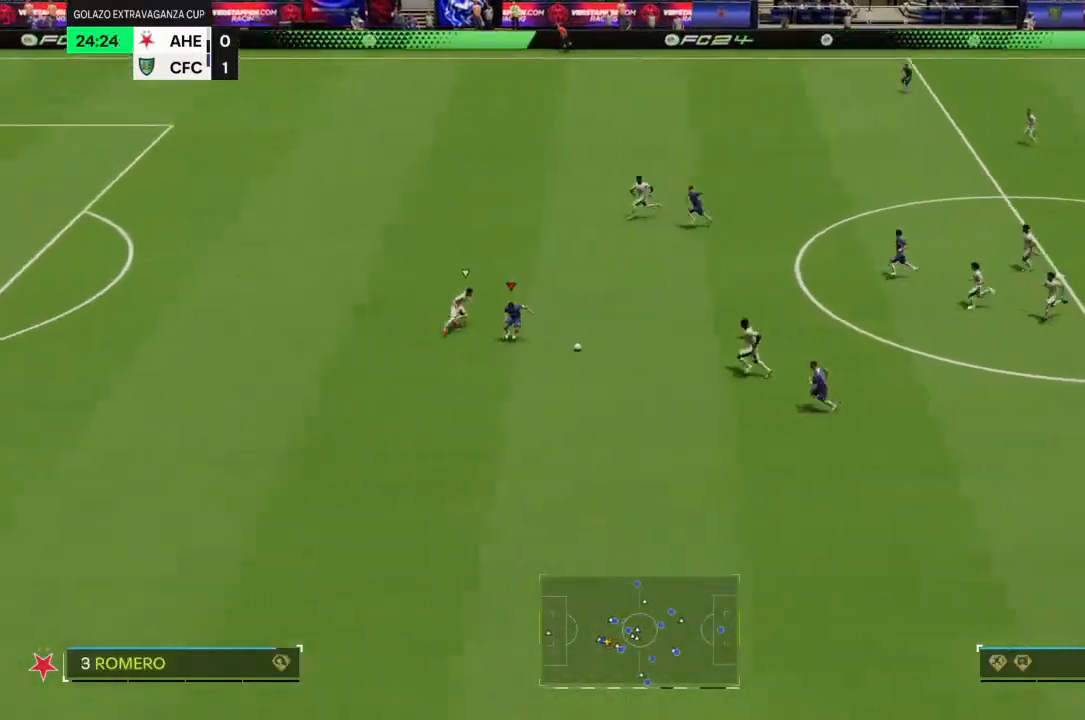
{"buttons": [], "left_stick": "down", "right_stick": "center", "events": [[33, "R2", "up"], [267, "left_stick", "down-right"], [367, "left_stick", "down"]]}
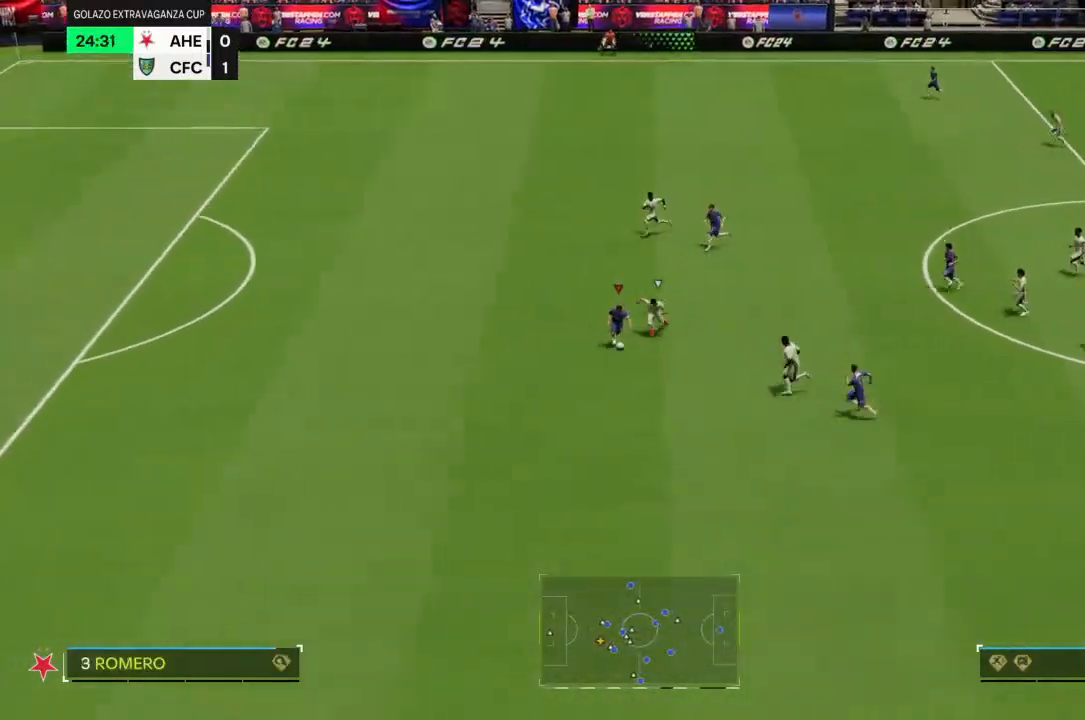
{"buttons": ["R2"], "left_stick": "left", "right_stick": "center", "events": [[33, "left_stick", "down-left"], [367, "left_stick", "left"], [467, "R2", "down"]]}
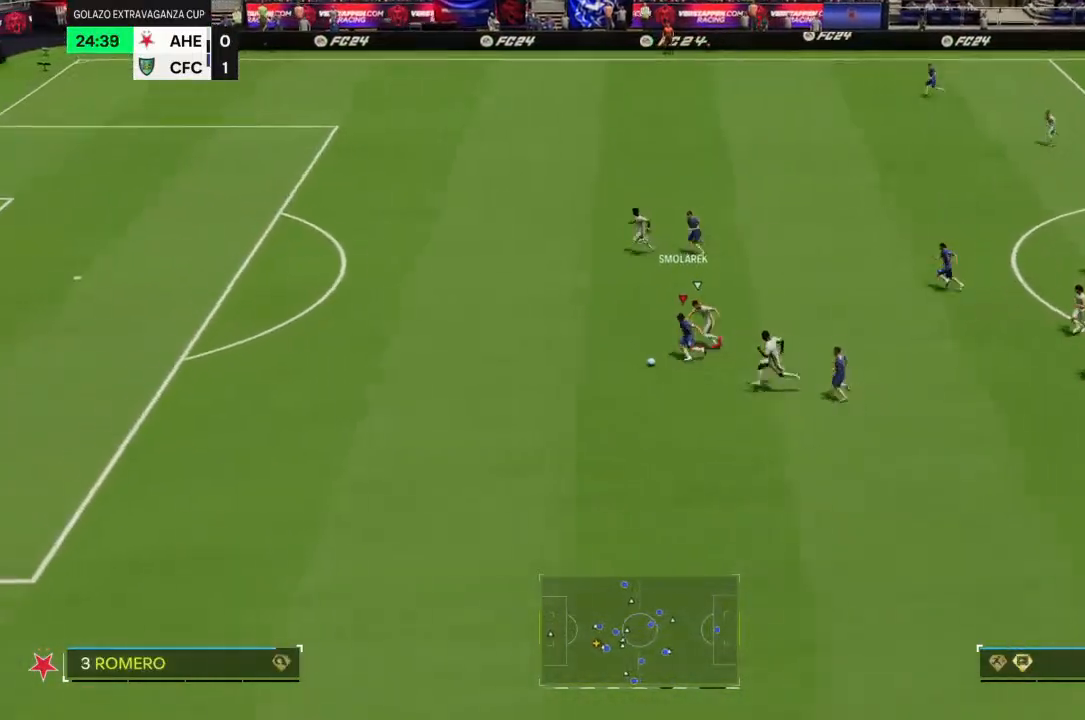
{"buttons": ["R2"], "left_stick": "left", "right_stick": "center", "events": []}
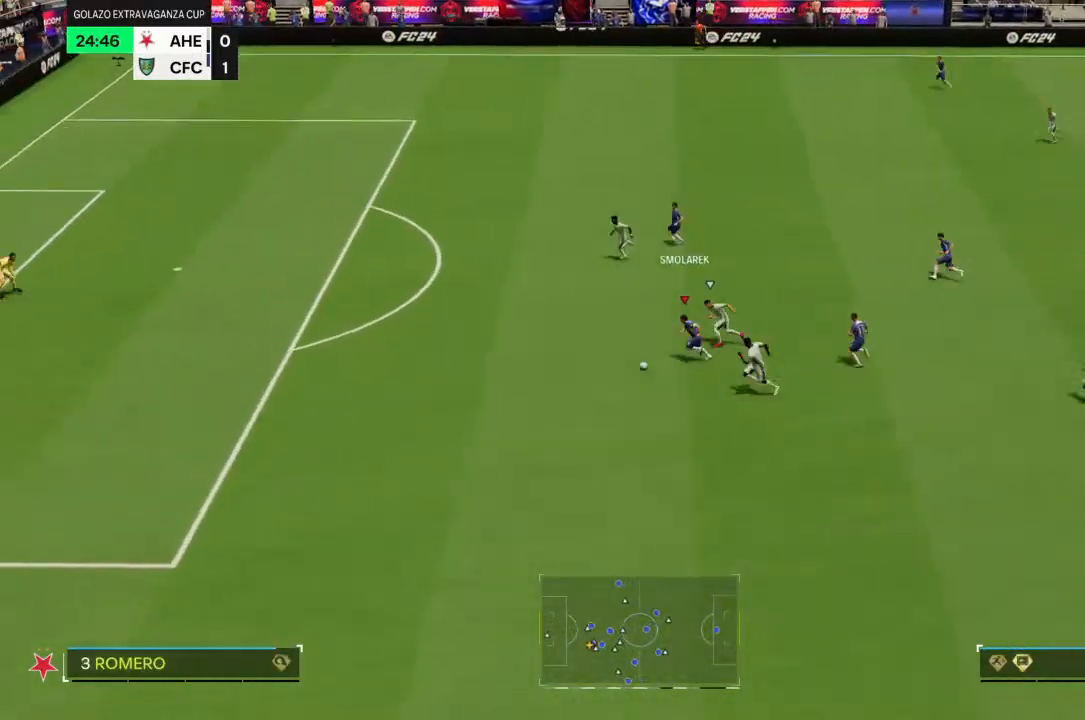
{"buttons": ["R2"], "left_stick": "left", "right_stick": "center", "events": []}
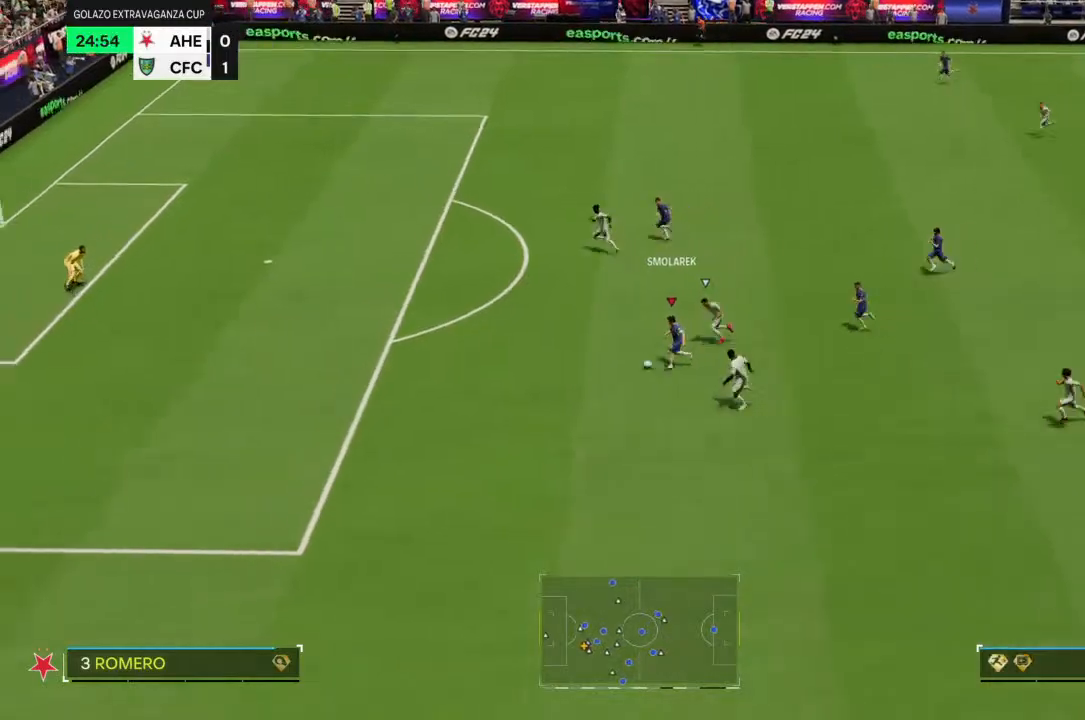
{"buttons": ["R2"], "left_stick": "left", "right_stick": "center", "events": []}
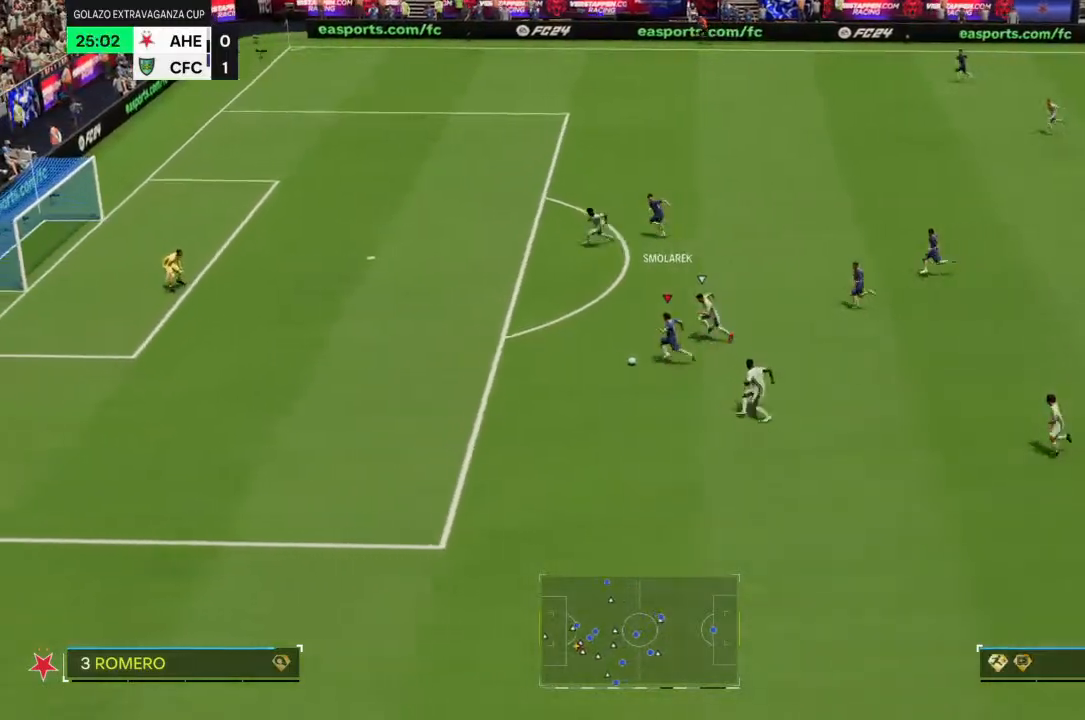
{"buttons": ["CIRCLE"], "left_stick": "left", "right_stick": "center", "events": [[267, "R2", "up"], [400, "CIRCLE", "down"]]}
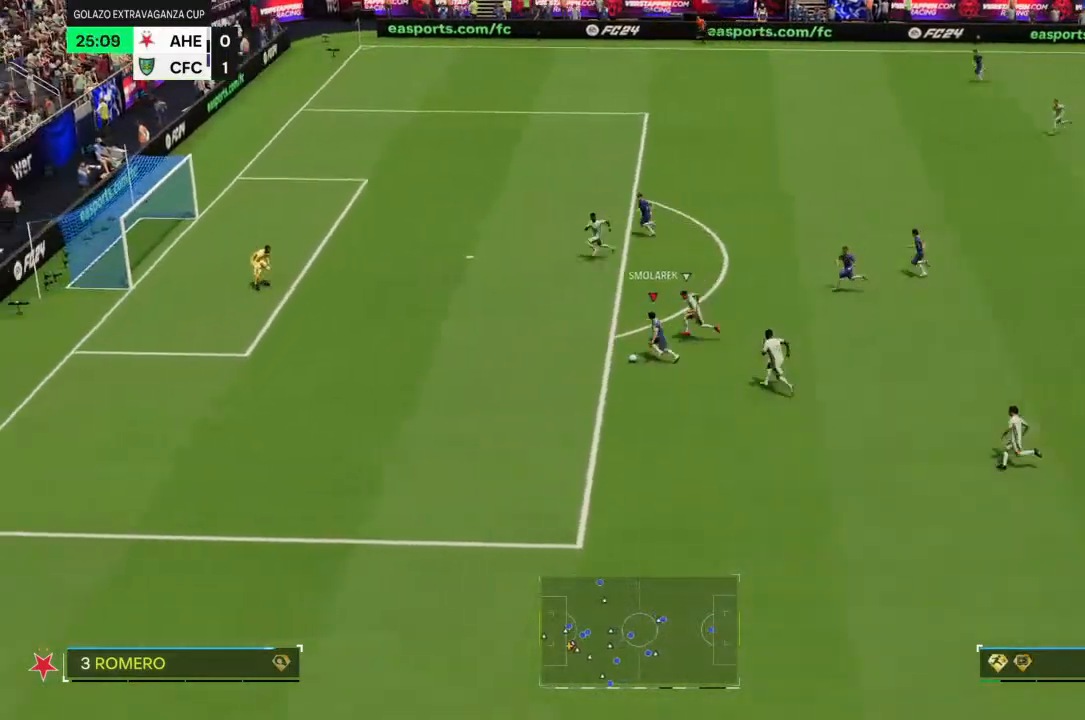
{"buttons": ["R2"], "left_stick": "up-left", "right_stick": "center", "events": [[67, "left_stick", "up-left"], [133, "CIRCLE", "up"], [333, "R2", "down"]]}
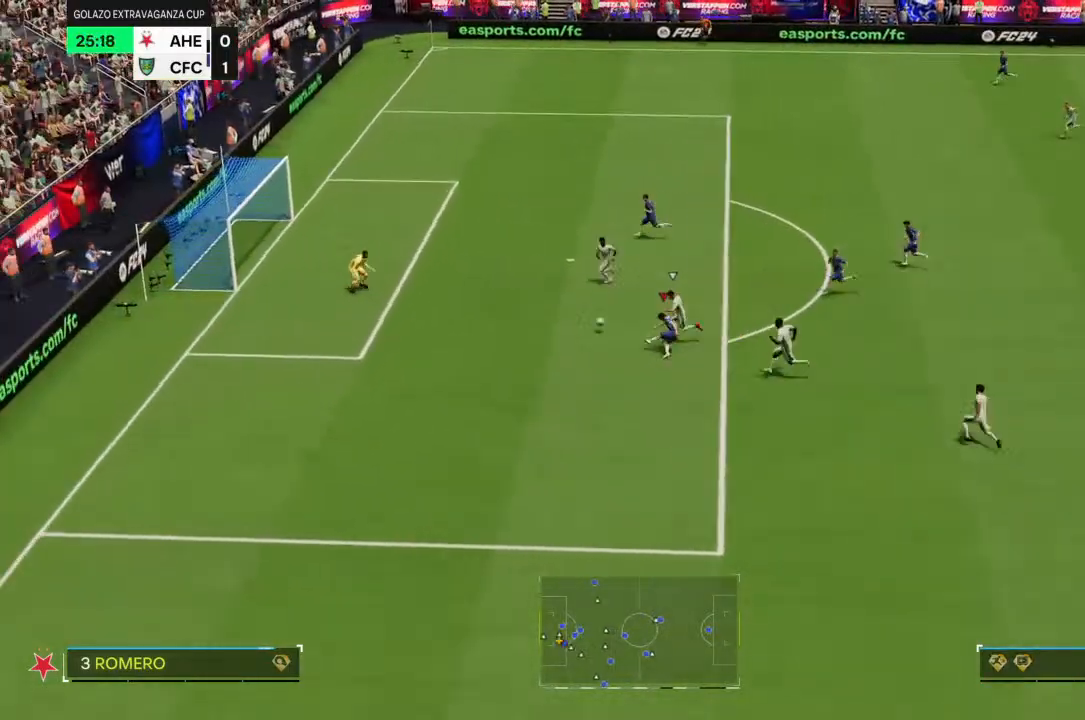
{"buttons": ["R2"], "left_stick": "left", "right_stick": "center", "events": [[267, "left_stick", "left"]]}
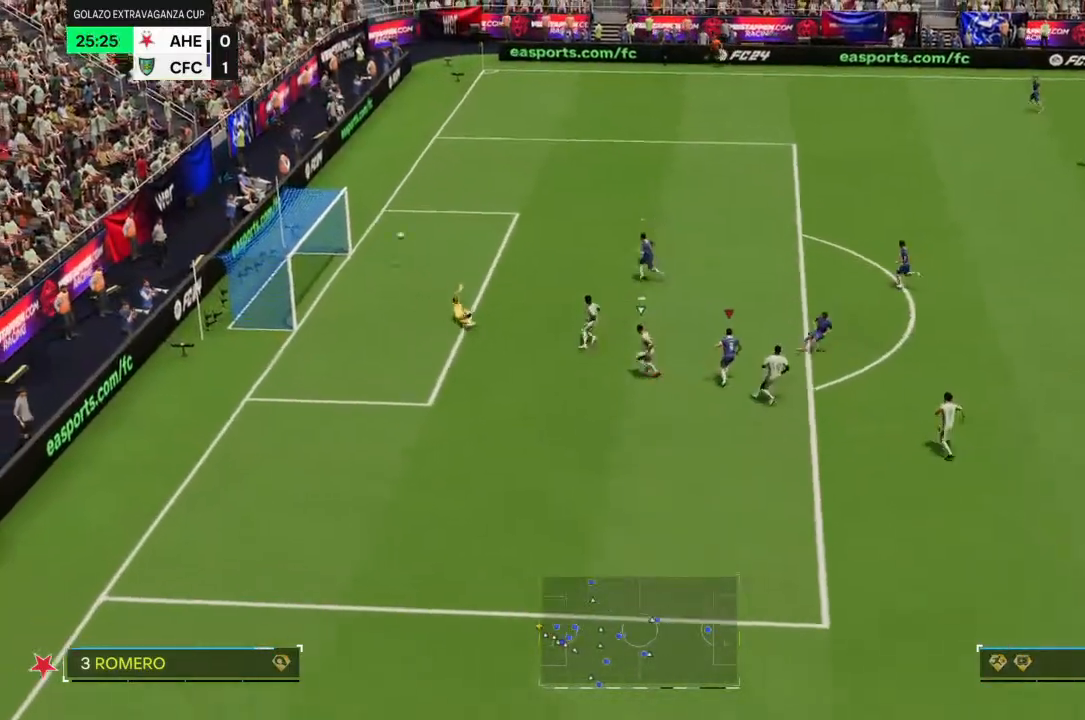
{"buttons": ["R2"], "left_stick": "left", "right_stick": "center", "events": []}
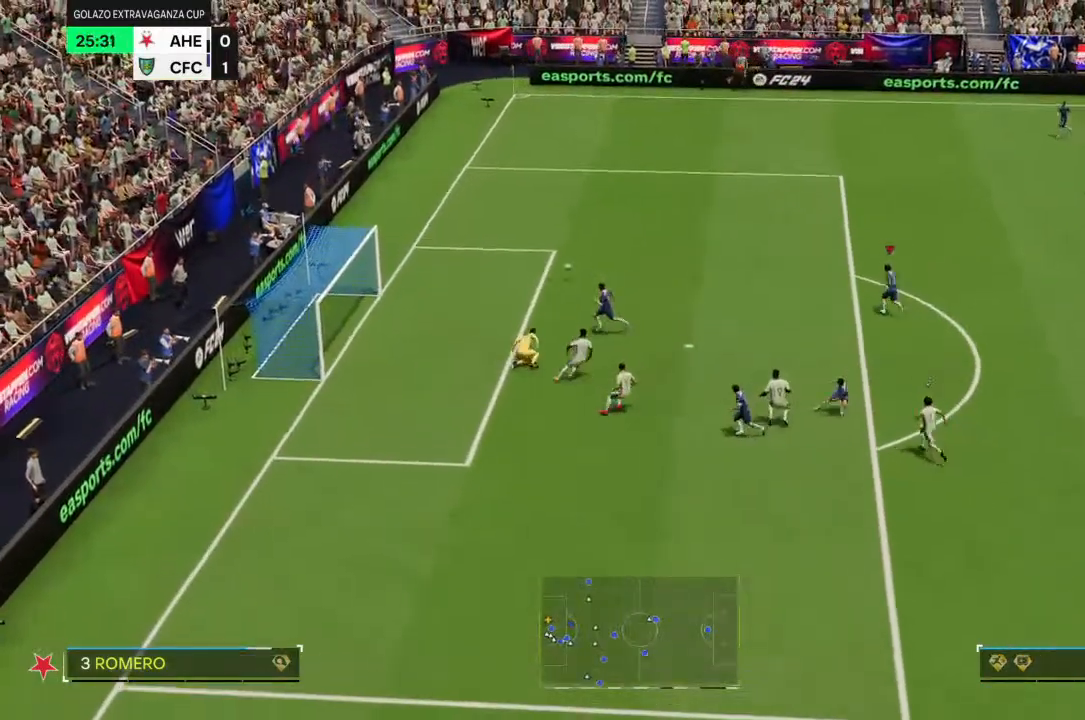
{"buttons": ["R2"], "left_stick": "center", "right_stick": "center", "events": [[33, "left_stick", "center"]]}
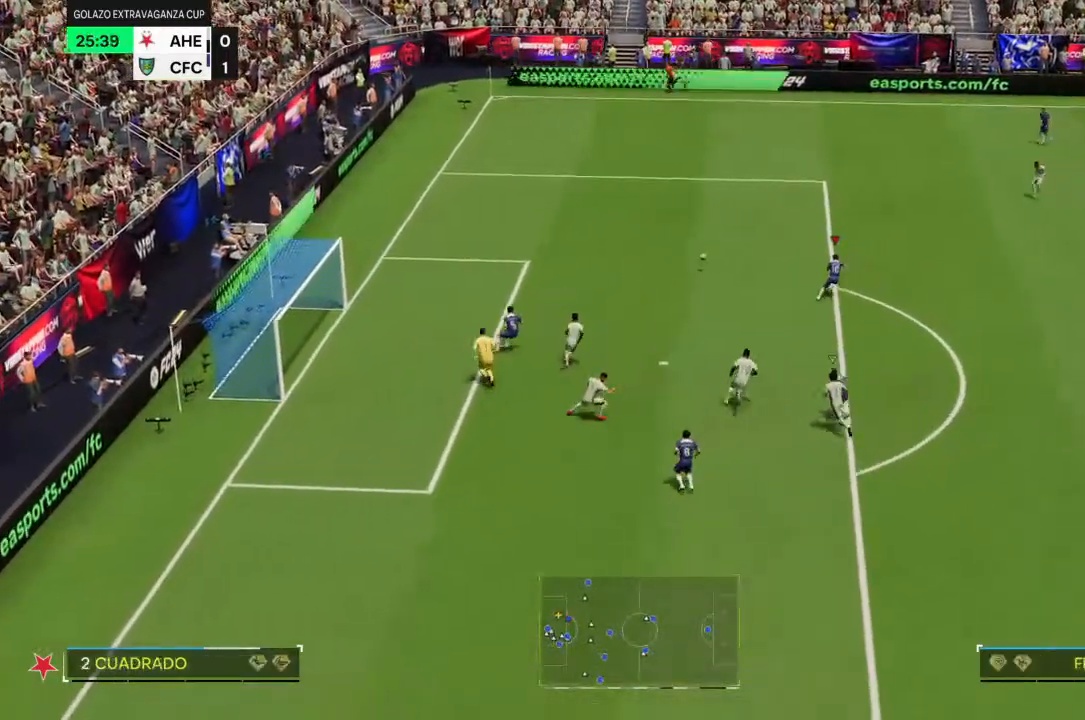
{"buttons": ["R2"], "left_stick": "center", "right_stick": "center", "events": [[67, "left_stick", "up-left"], [233, "left_stick", "center"]]}
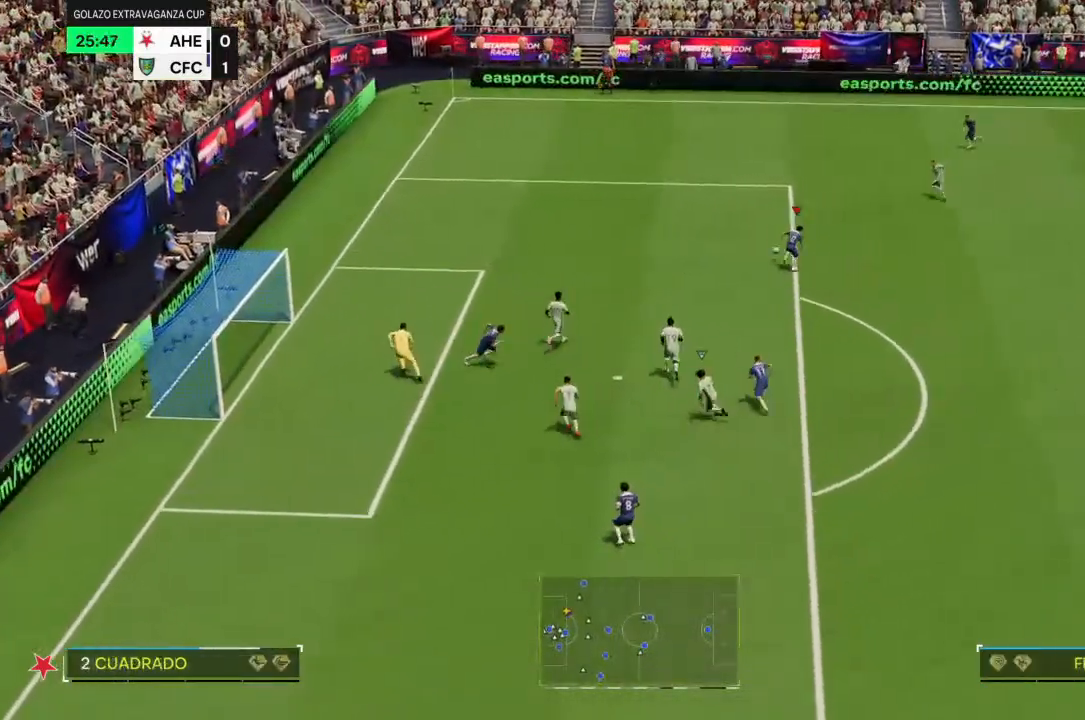
{"buttons": [], "left_stick": "down-right", "right_stick": "center", "events": [[67, "R2", "up"], [67, "left_stick", "right"], [433, "left_stick", "down-right"]]}
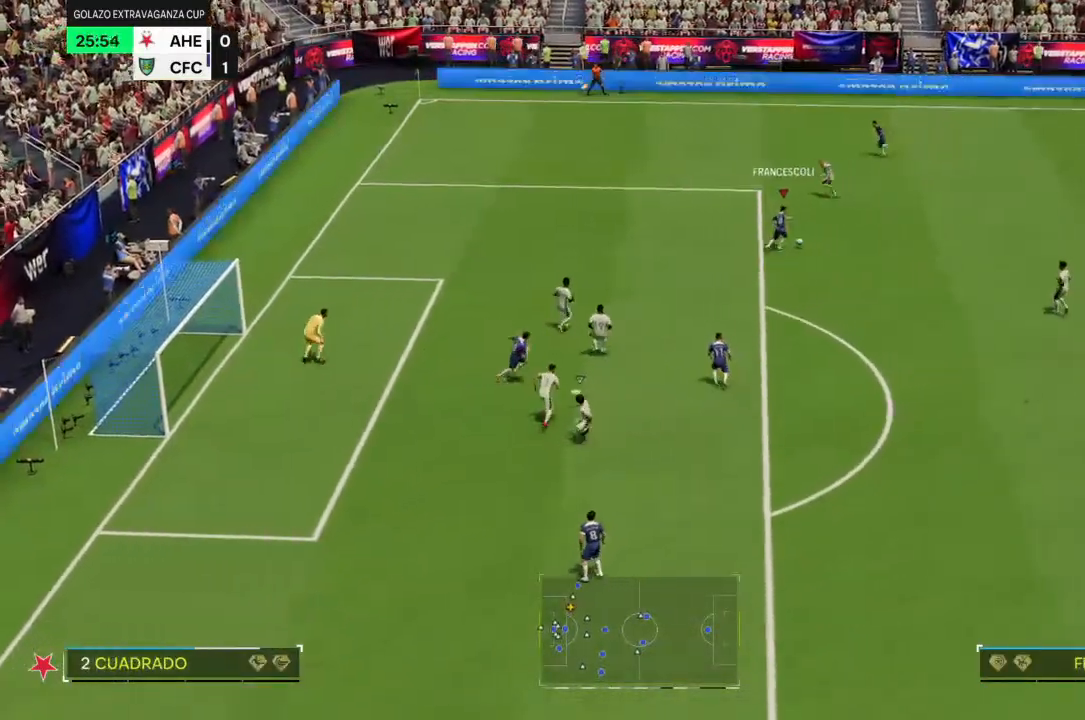
{"buttons": [], "left_stick": "down", "right_stick": "center", "events": [[267, "left_stick", "down"]]}
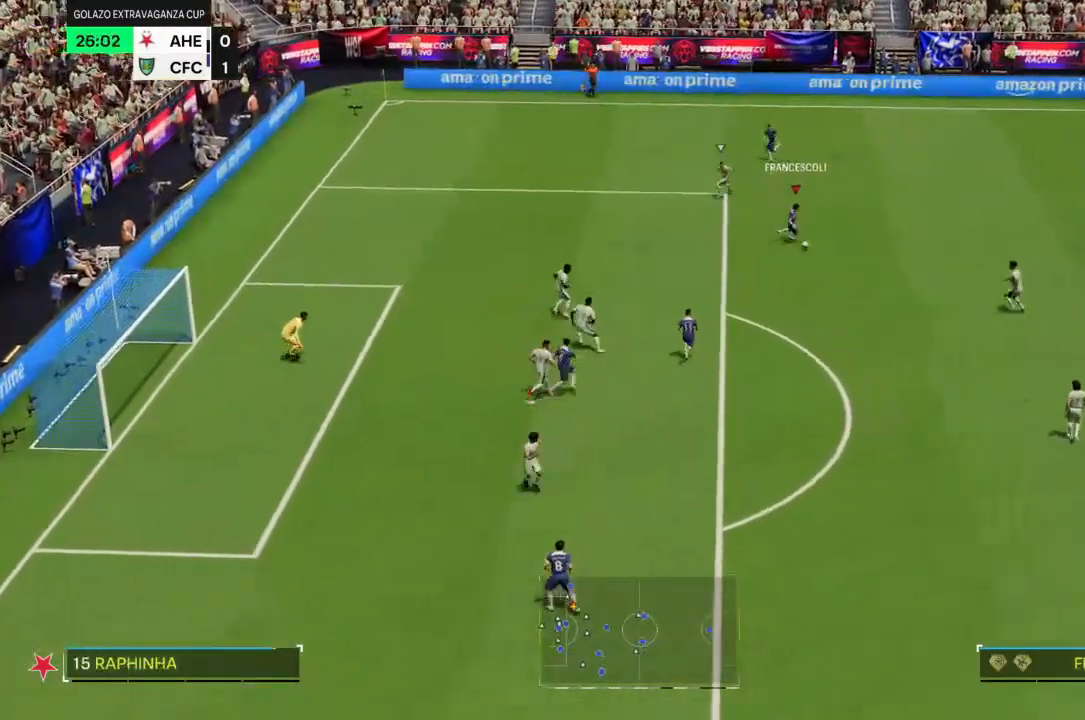
{"buttons": [], "left_stick": "down", "right_stick": "center", "events": []}
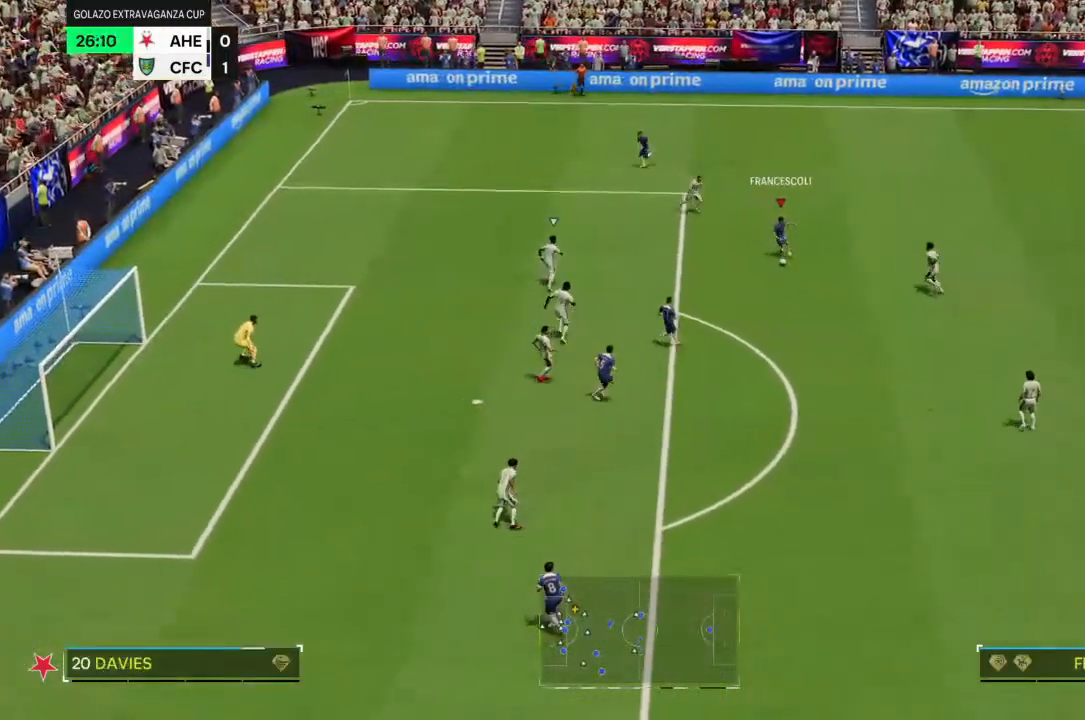
{"buttons": [], "left_stick": "down", "right_stick": "center", "events": []}
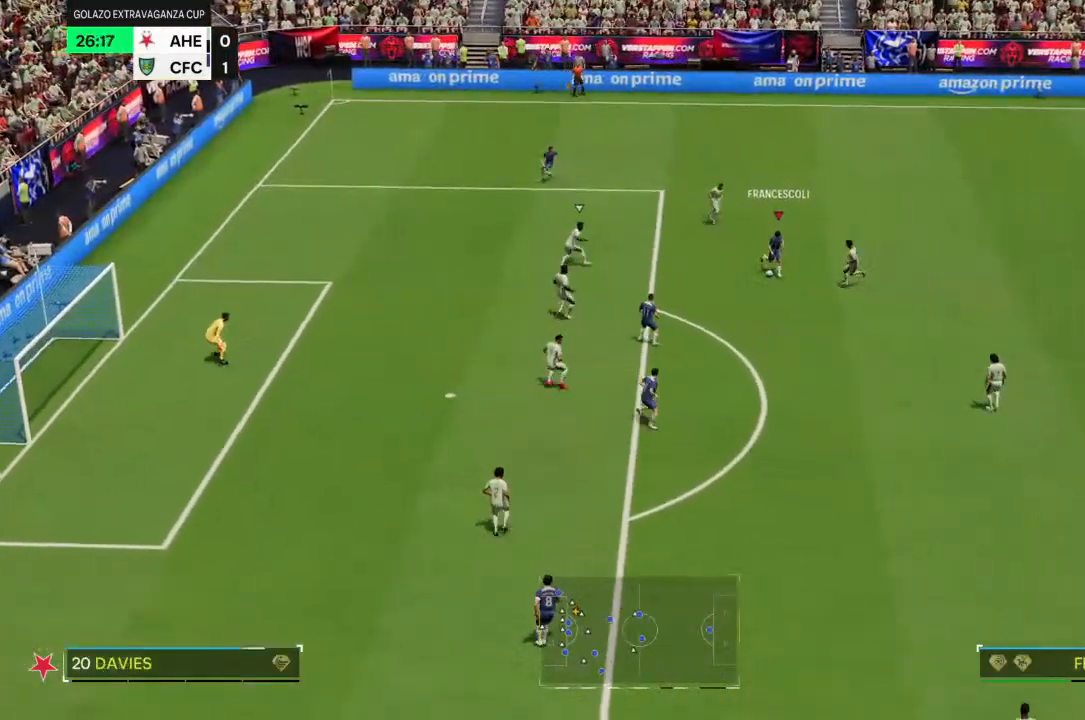
{"buttons": [], "left_stick": "down", "right_stick": "center", "events": []}
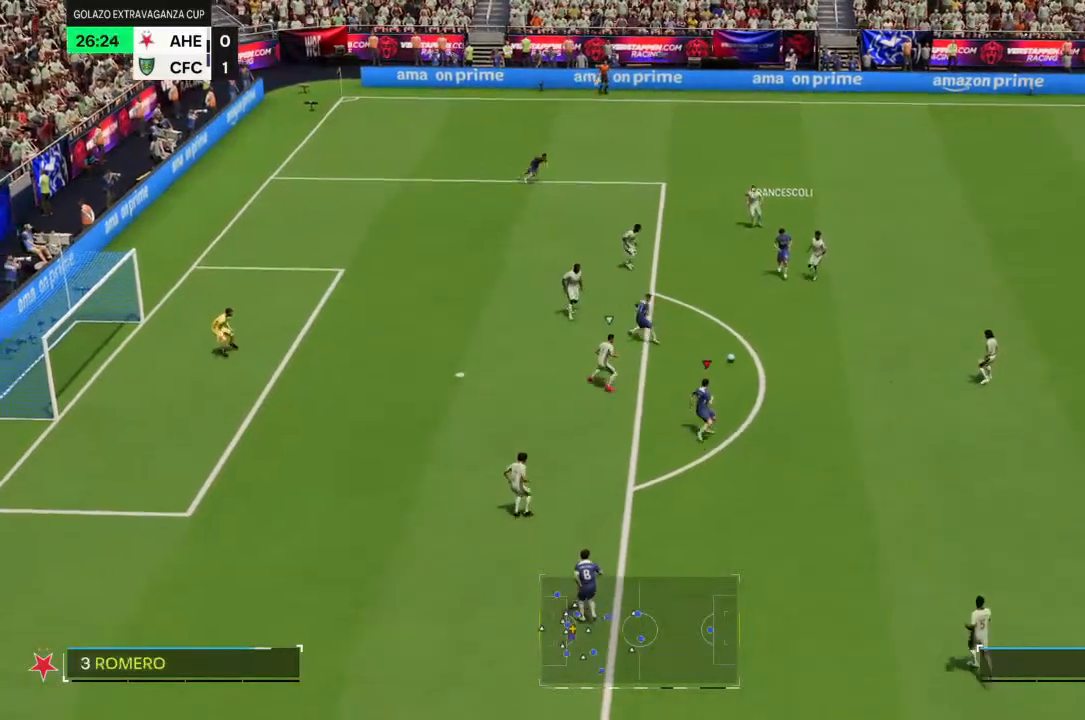
{"buttons": [], "left_stick": "left", "right_stick": "center", "events": [[133, "left_stick", "down-left"], [467, "left_stick", "left"]]}
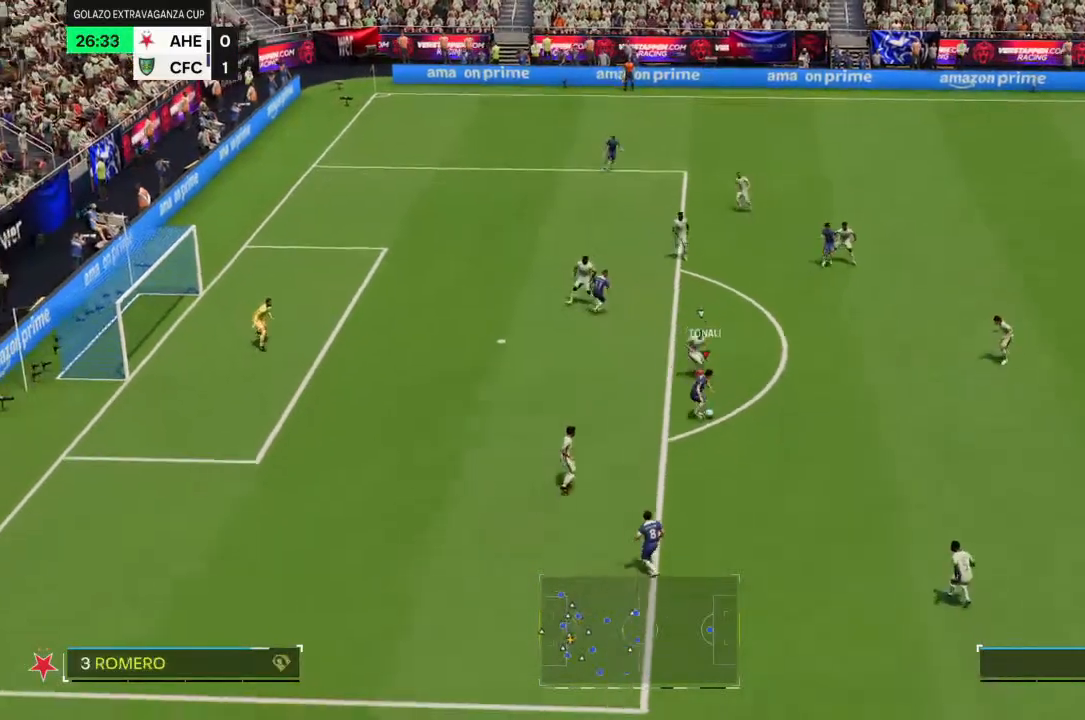
{"buttons": [], "left_stick": "up-left", "right_stick": "center", "events": [[67, "left_stick", "up-left"]]}
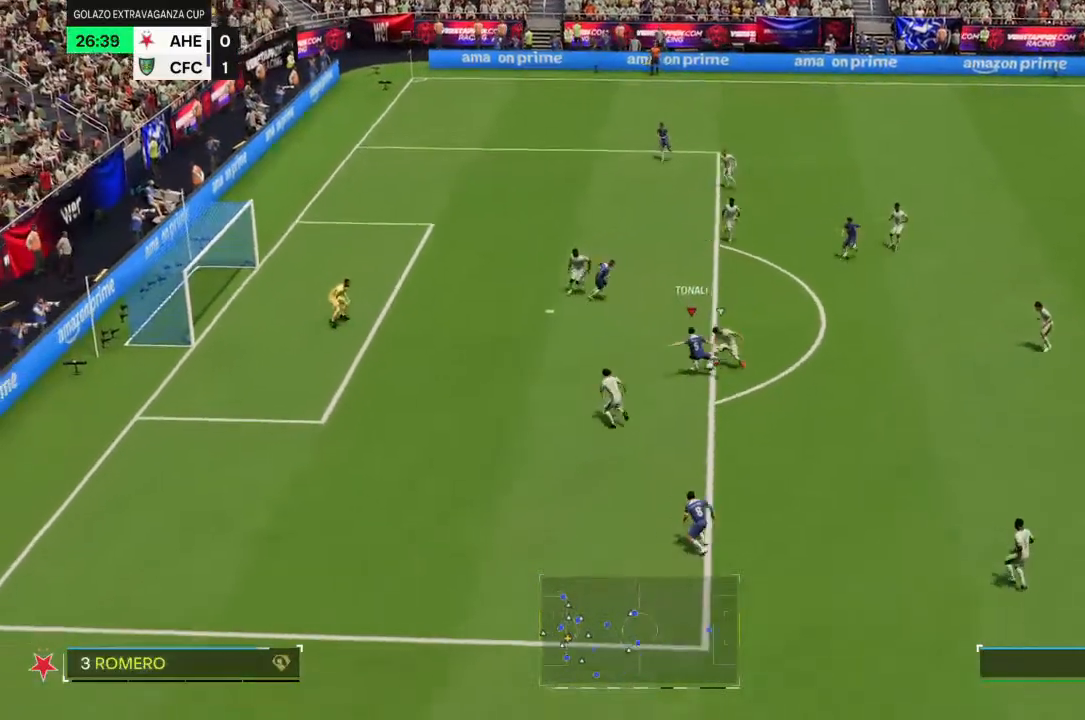
{"buttons": ["R2"], "left_stick": "up-left", "right_stick": "center", "events": [[100, "R2", "down"]]}
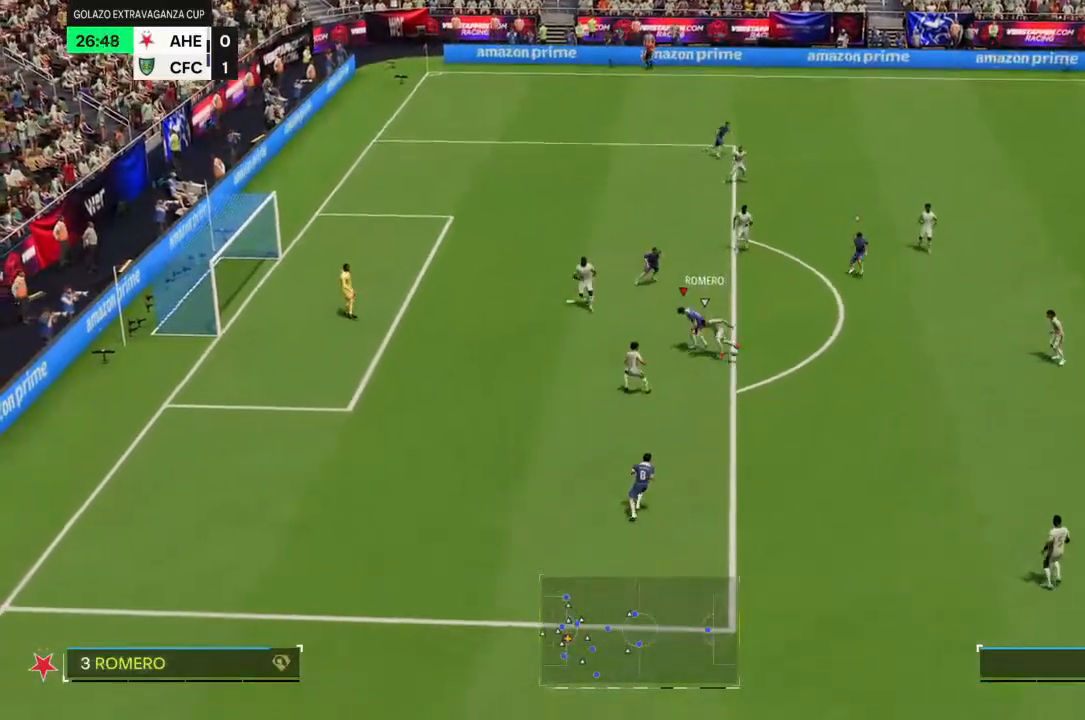
{"buttons": ["R2"], "left_stick": "down-right", "right_stick": "center", "events": [[133, "left_stick", "center"], [233, "left_stick", "down-right"]]}
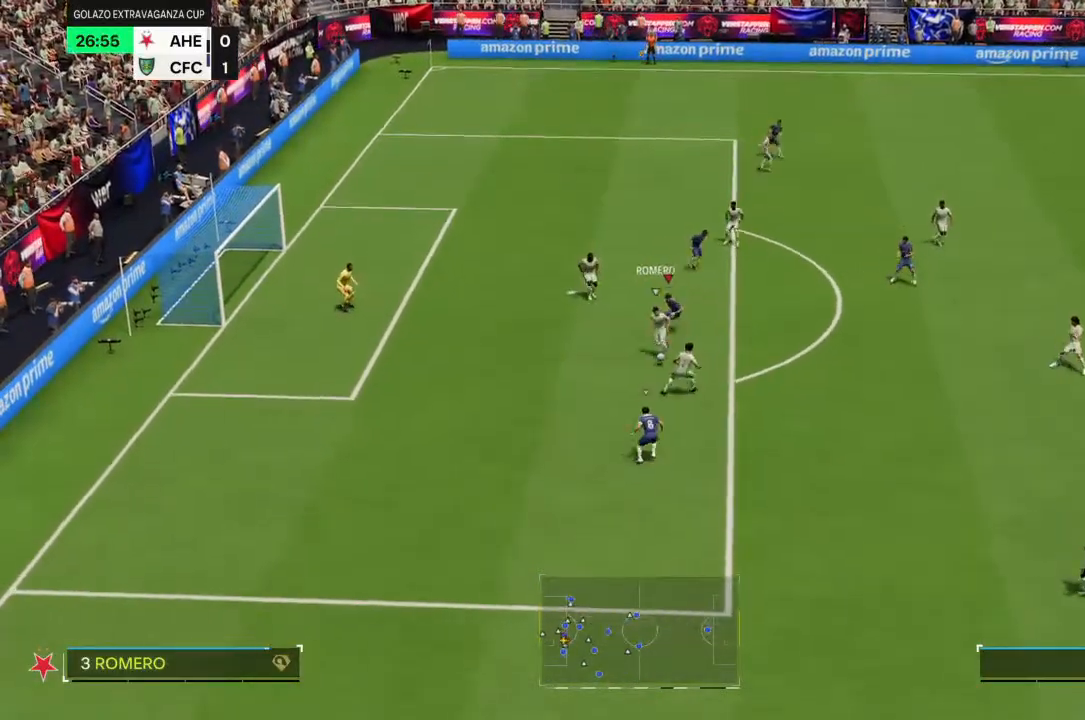
{"buttons": ["R2"], "left_stick": "down-right", "right_stick": "center", "events": []}
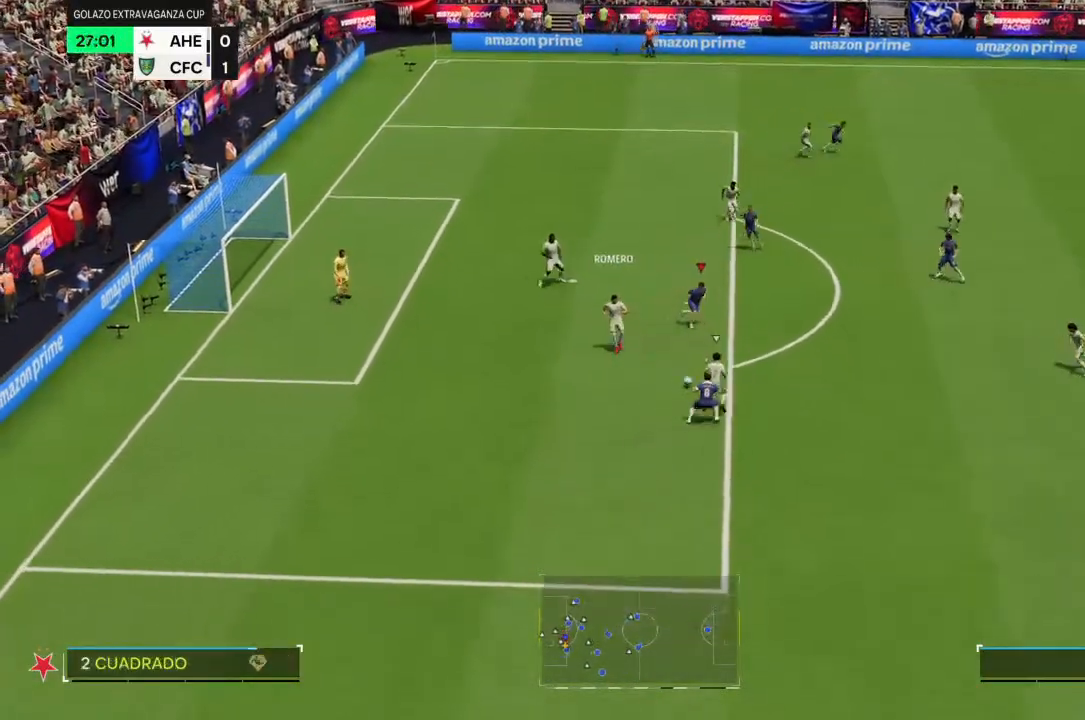
{"buttons": ["R2"], "left_stick": "up-right", "right_stick": "center", "events": [[333, "left_stick", "up-right"]]}